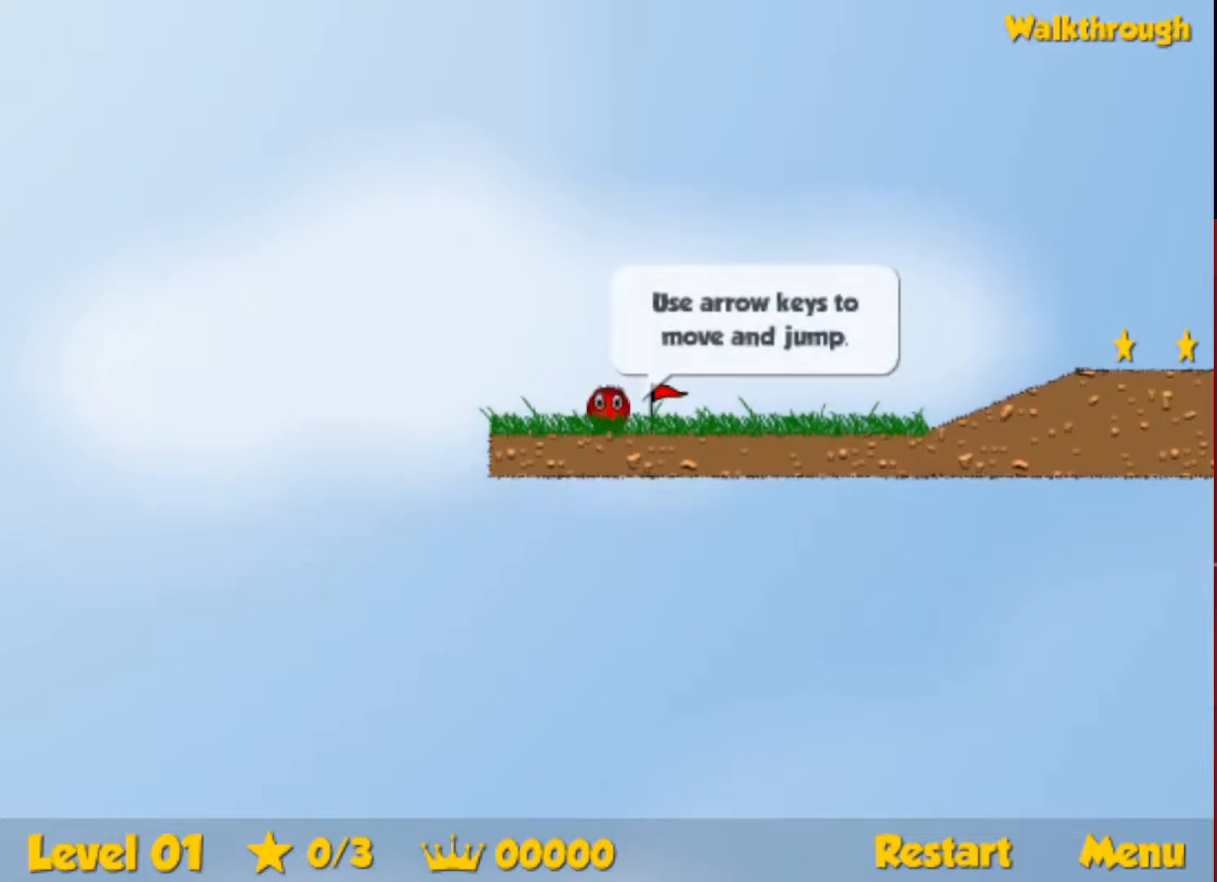
Gameplay with keyboard; each line is a JSON object with the keys held at the frame after it. "events" lists presses ("down") and releases ("up") of "down", "escape", "left", "r", "right" and "up" between this image and that frame as [ms after this image, input, new state], when the widget could be followed in between. No other keys are recorded. Mouse input is not recorded.
{"keys": ["right"], "events": [[17, "right", "down"]]}
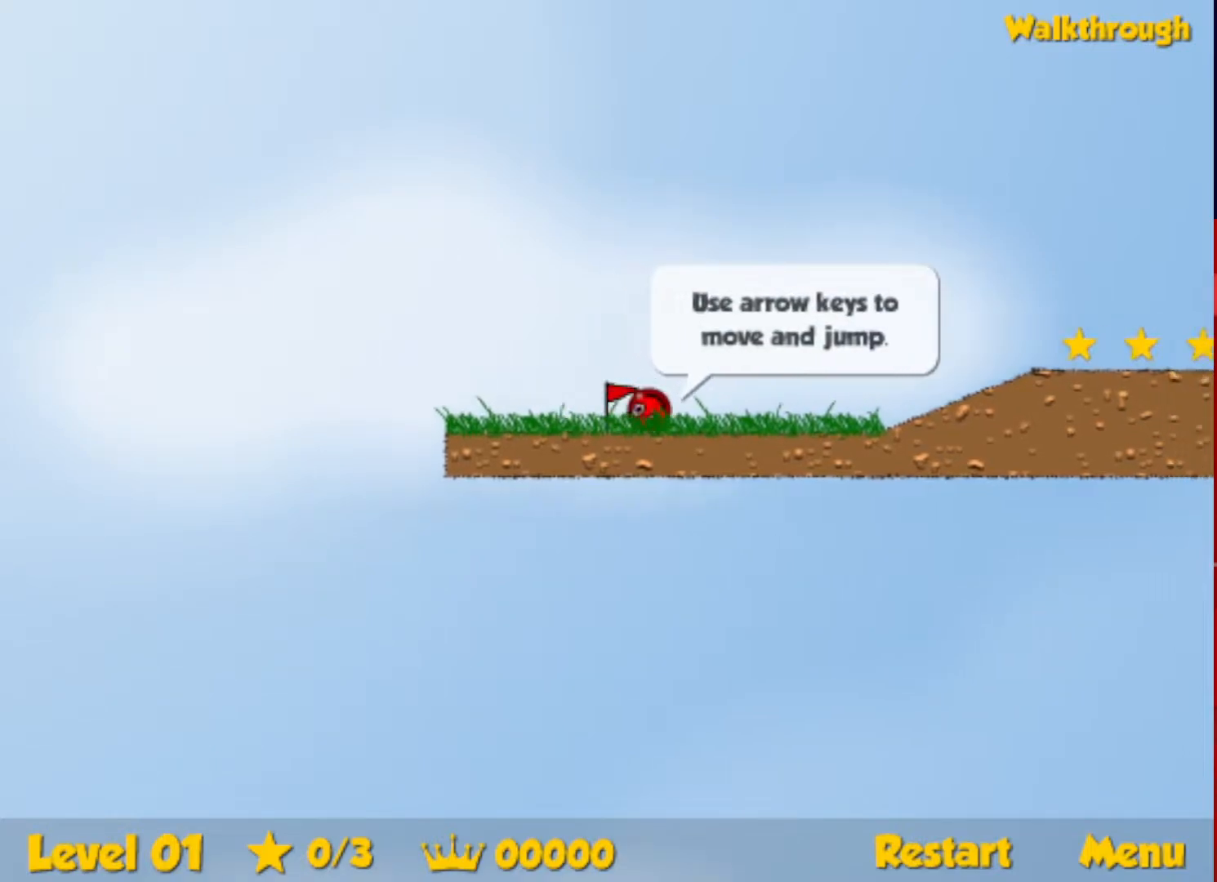
{"keys": ["right", "up"], "events": [[483, "up", "down"]]}
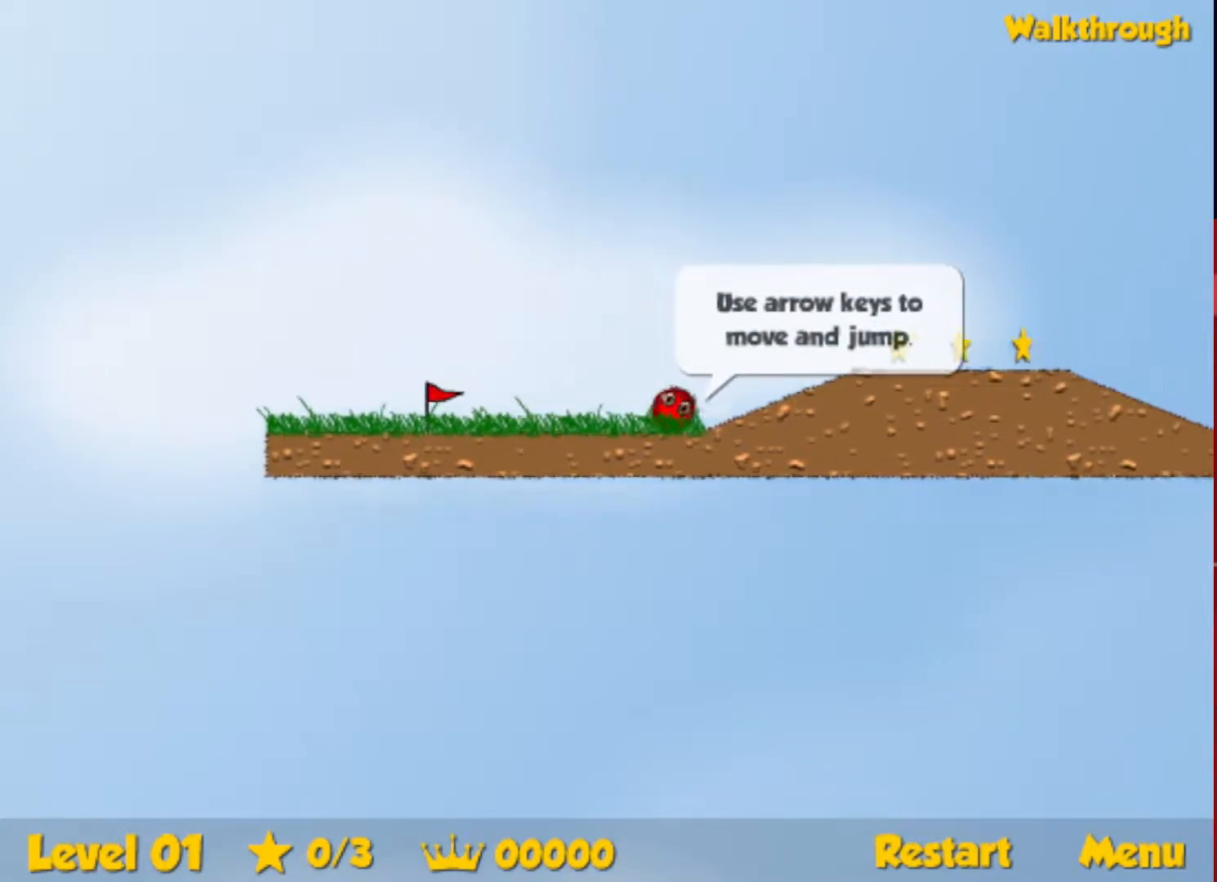
{"keys": ["right", "up"], "events": [[33, "up", "up"], [350, "up", "down"]]}
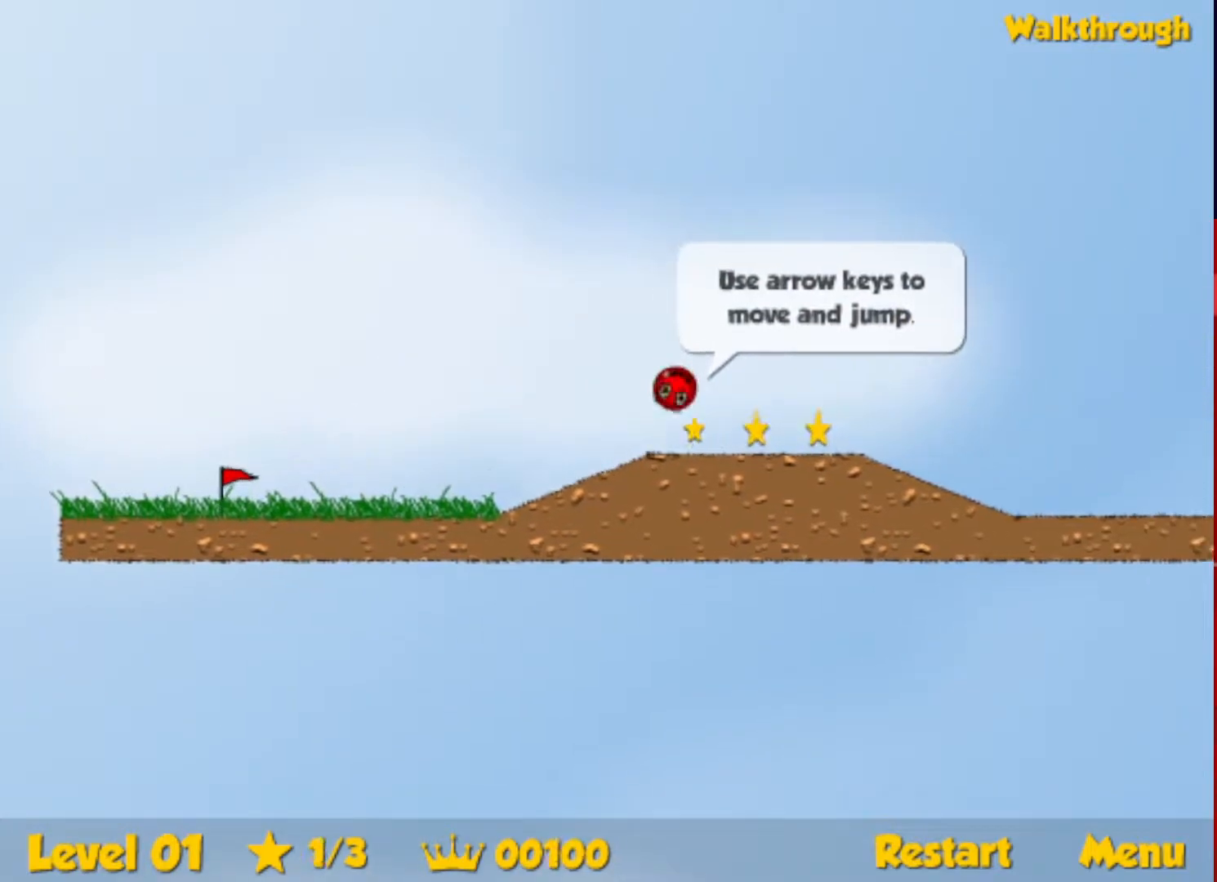
{"keys": ["right"], "events": [[33, "up", "up"]]}
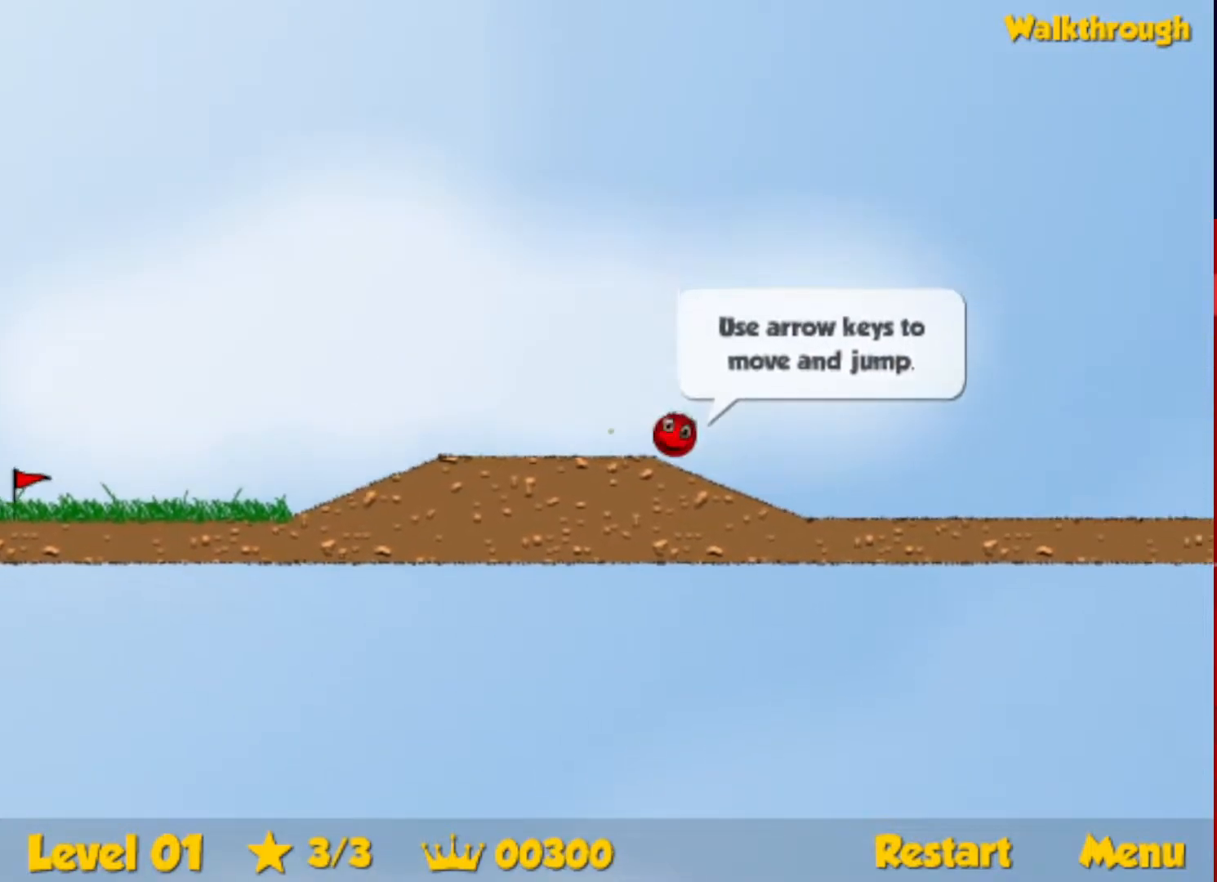
{"keys": ["right", "up"], "events": [[317, "up", "down"]]}
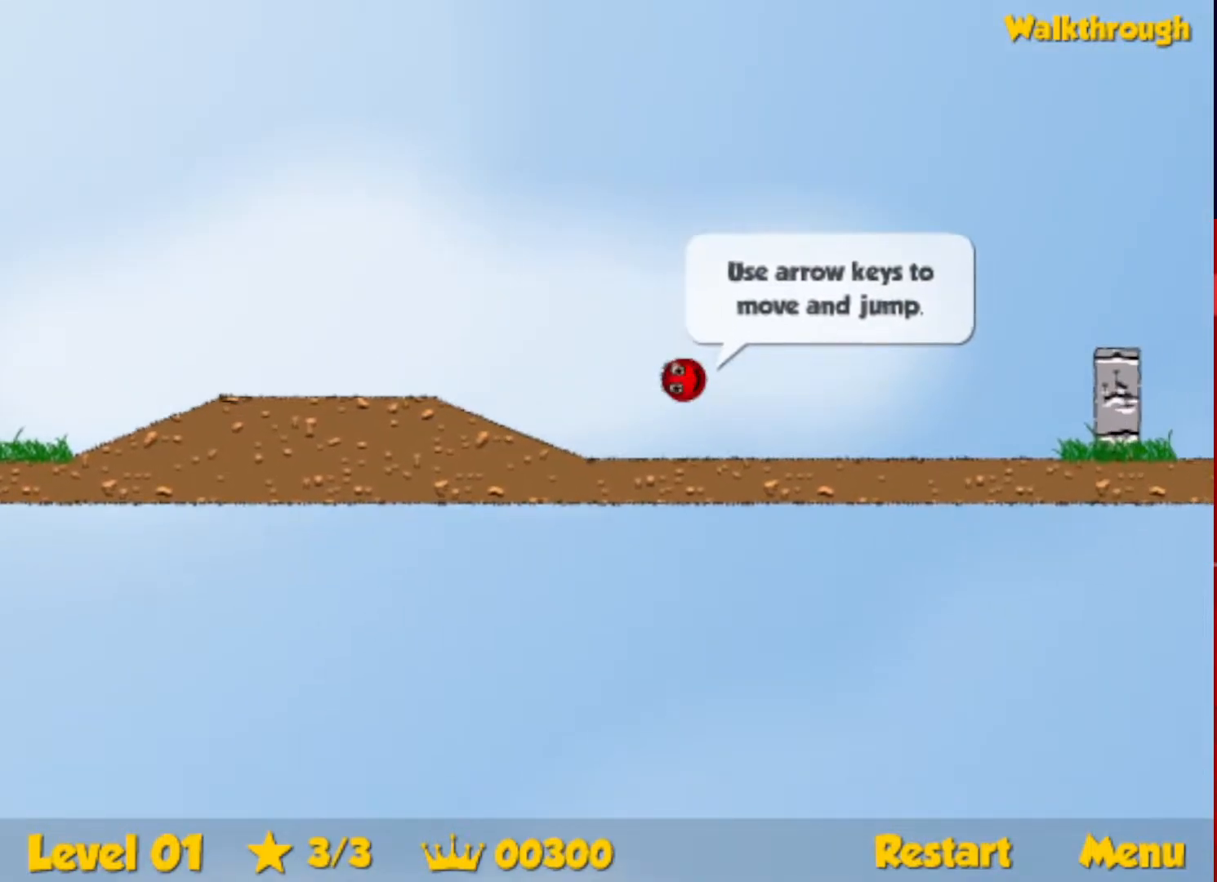
{"keys": ["right"], "events": [[417, "up", "up"]]}
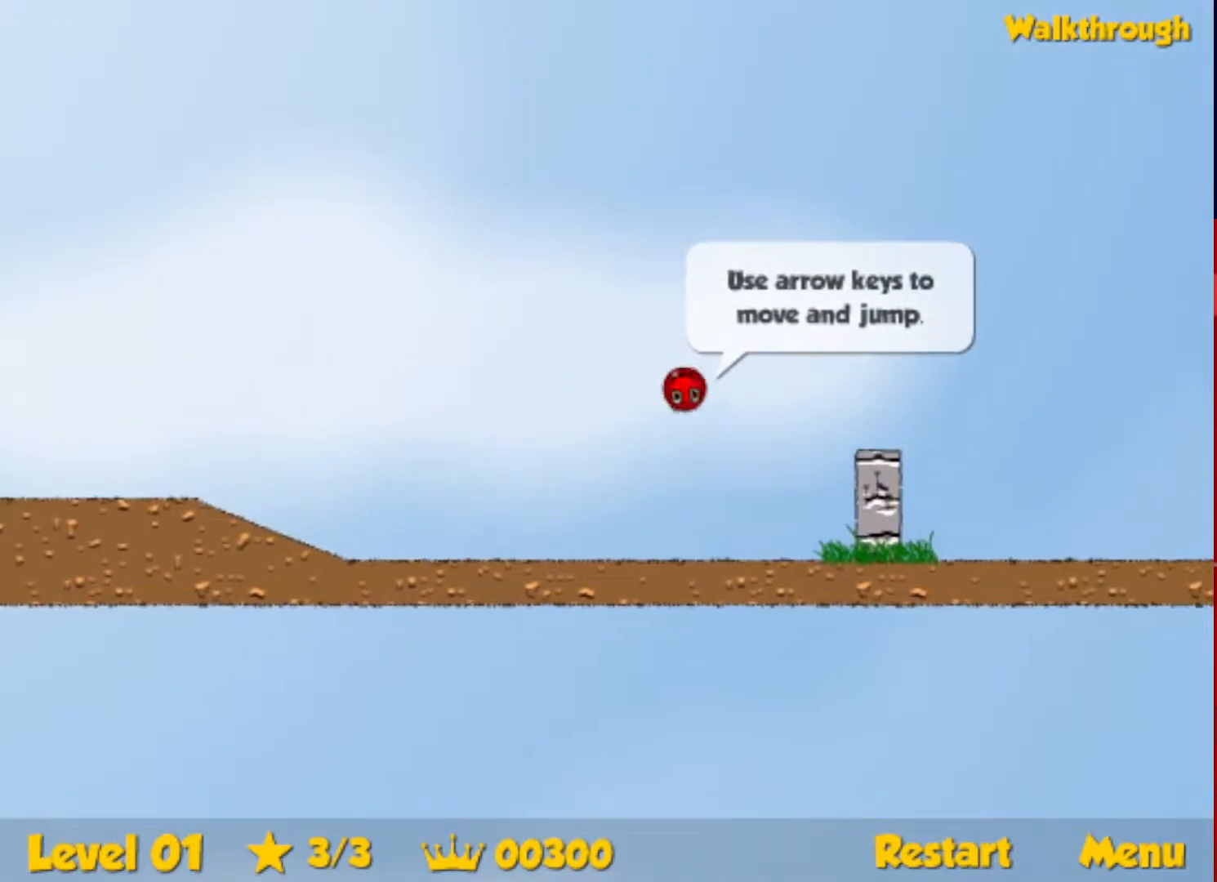
{"keys": ["right"], "events": []}
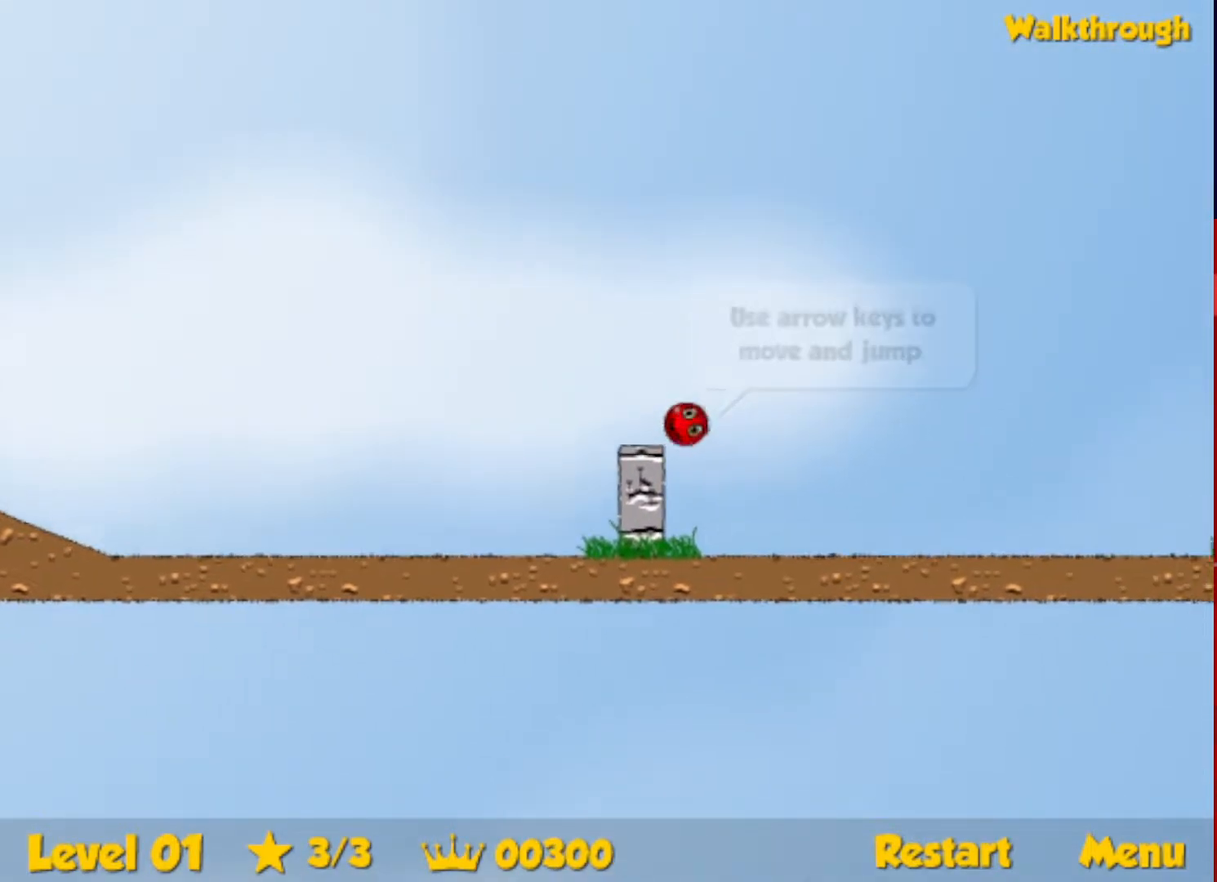
{"keys": ["right", "up"], "events": [[17, "up", "down"]]}
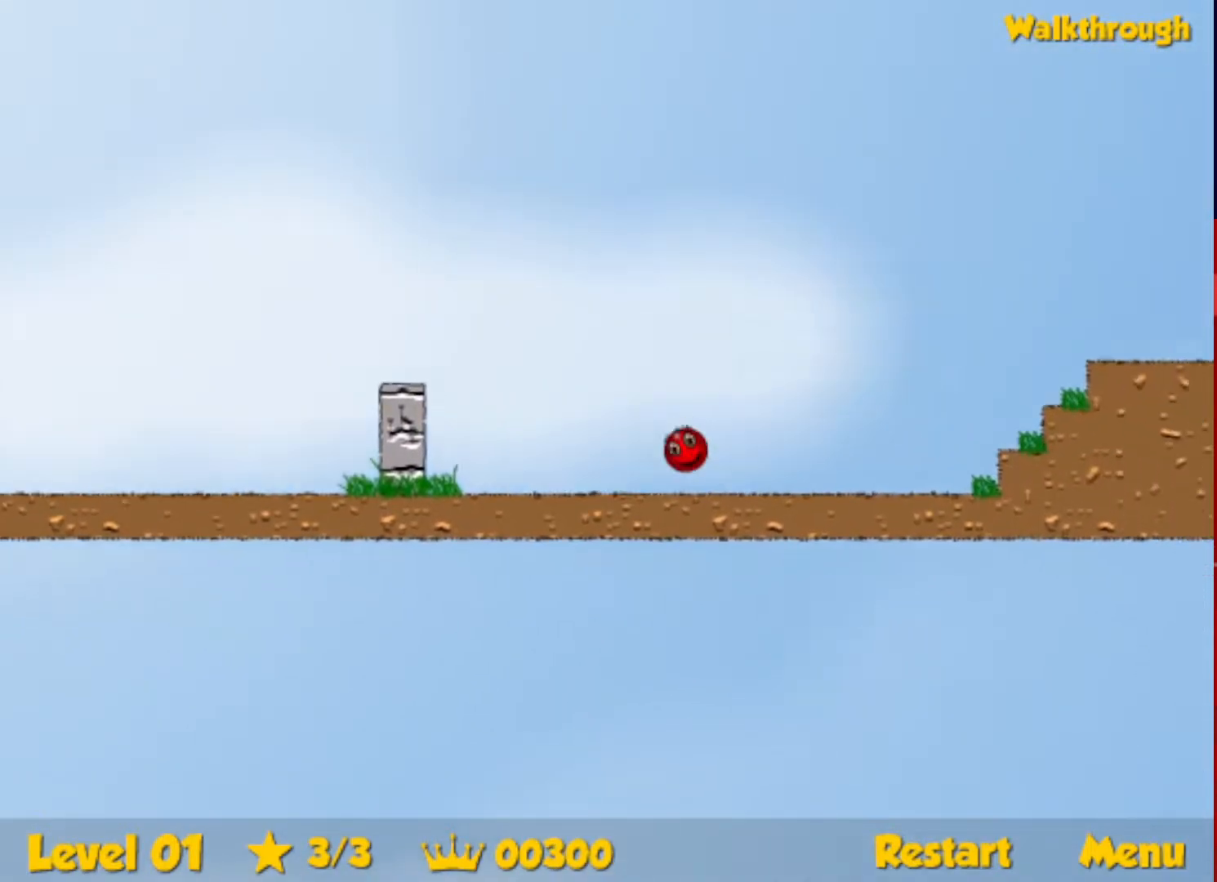
{"keys": ["right"], "events": [[417, "up", "up"]]}
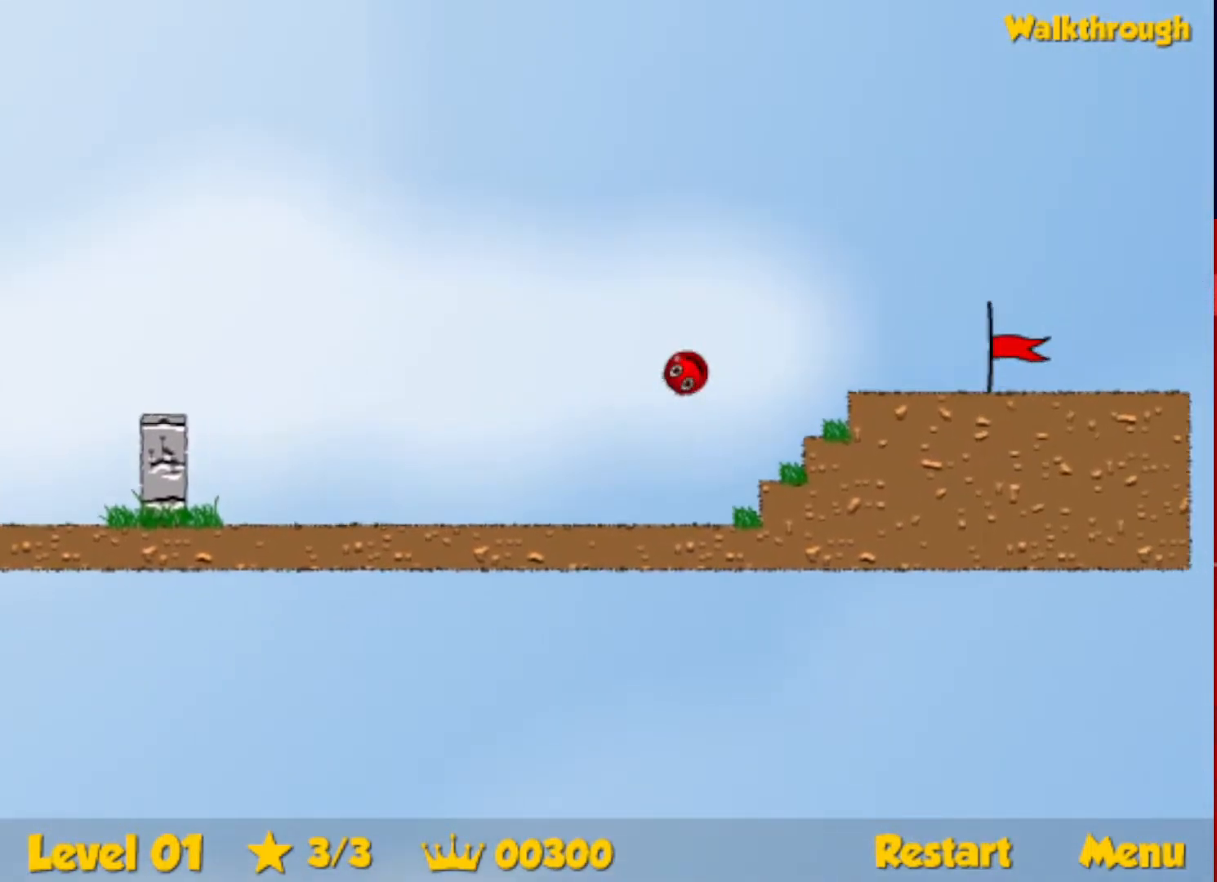
{"keys": ["right"], "events": []}
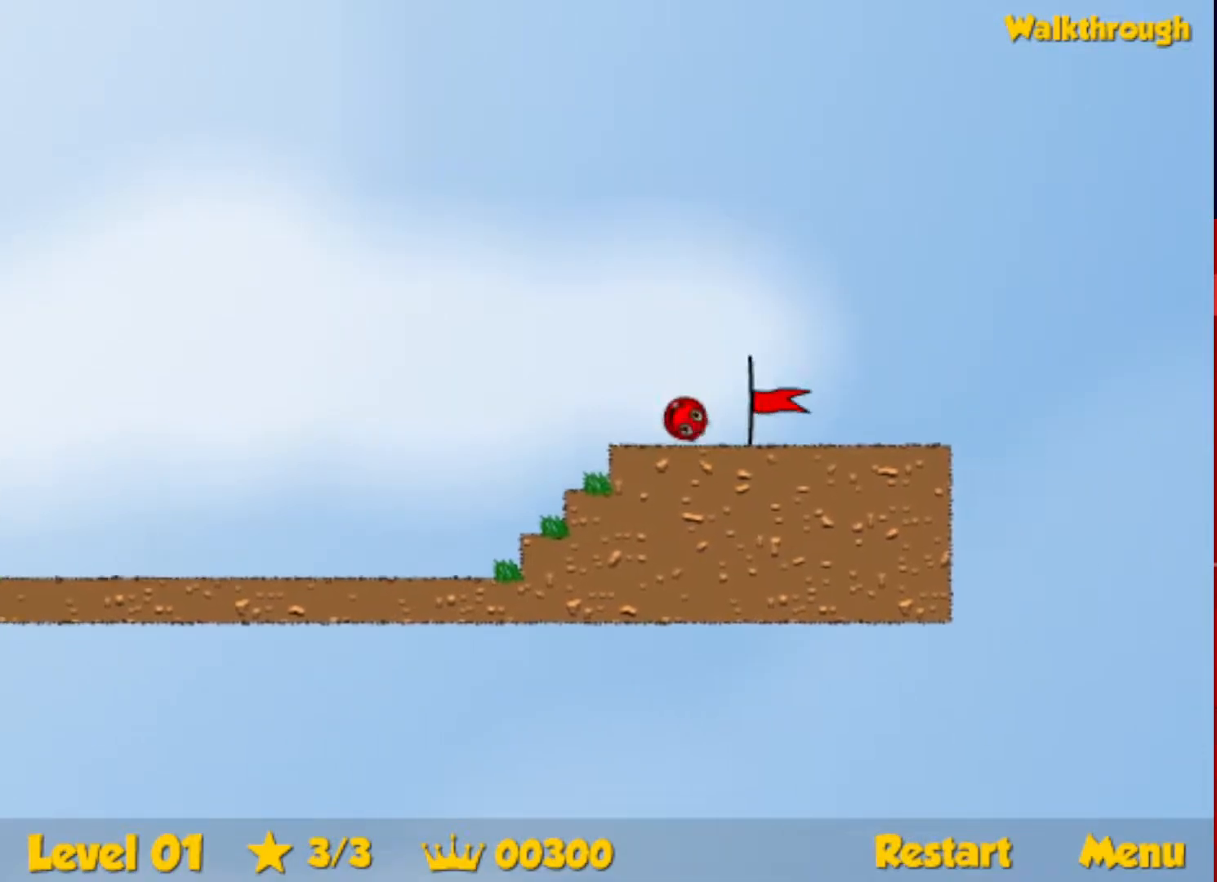
{"keys": [], "events": [[450, "right", "up"]]}
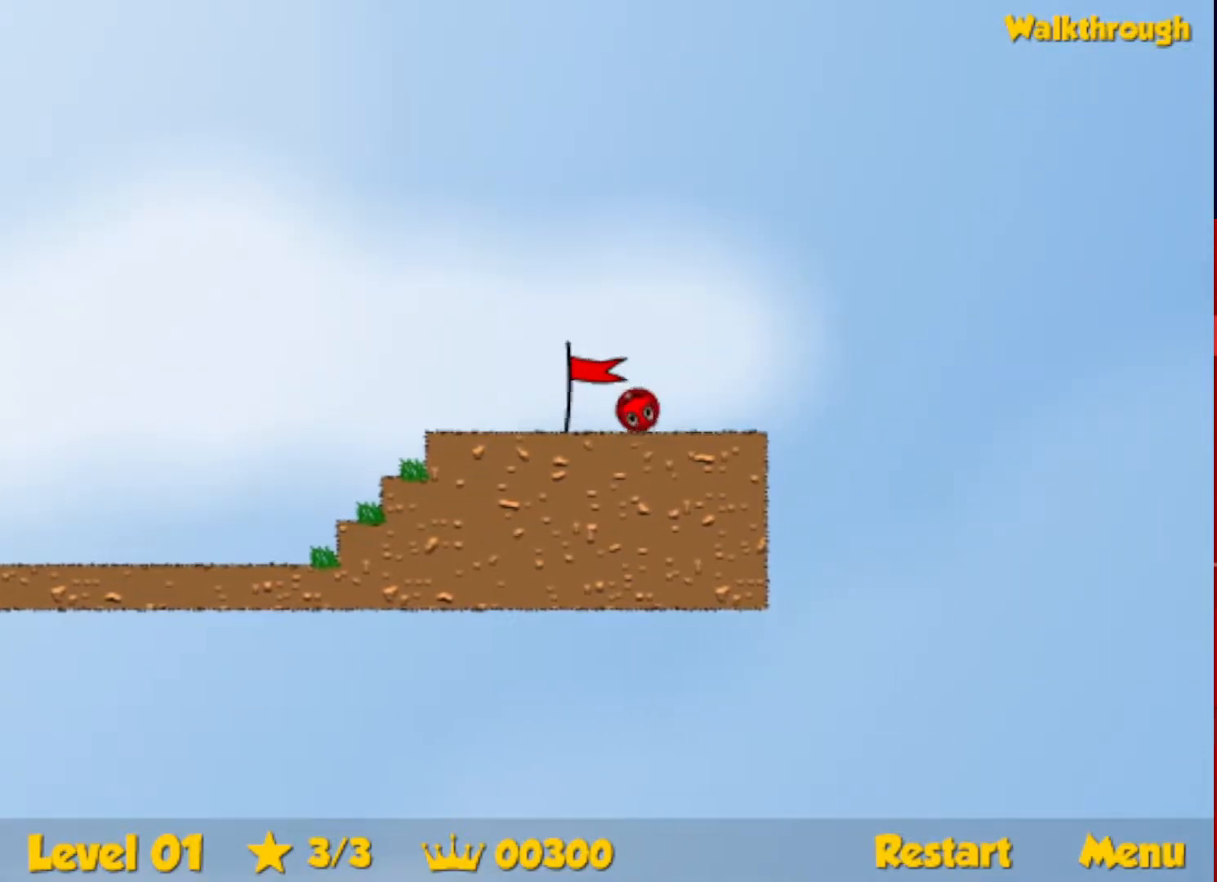
{"keys": ["right"], "events": [[33, "right", "down"]]}
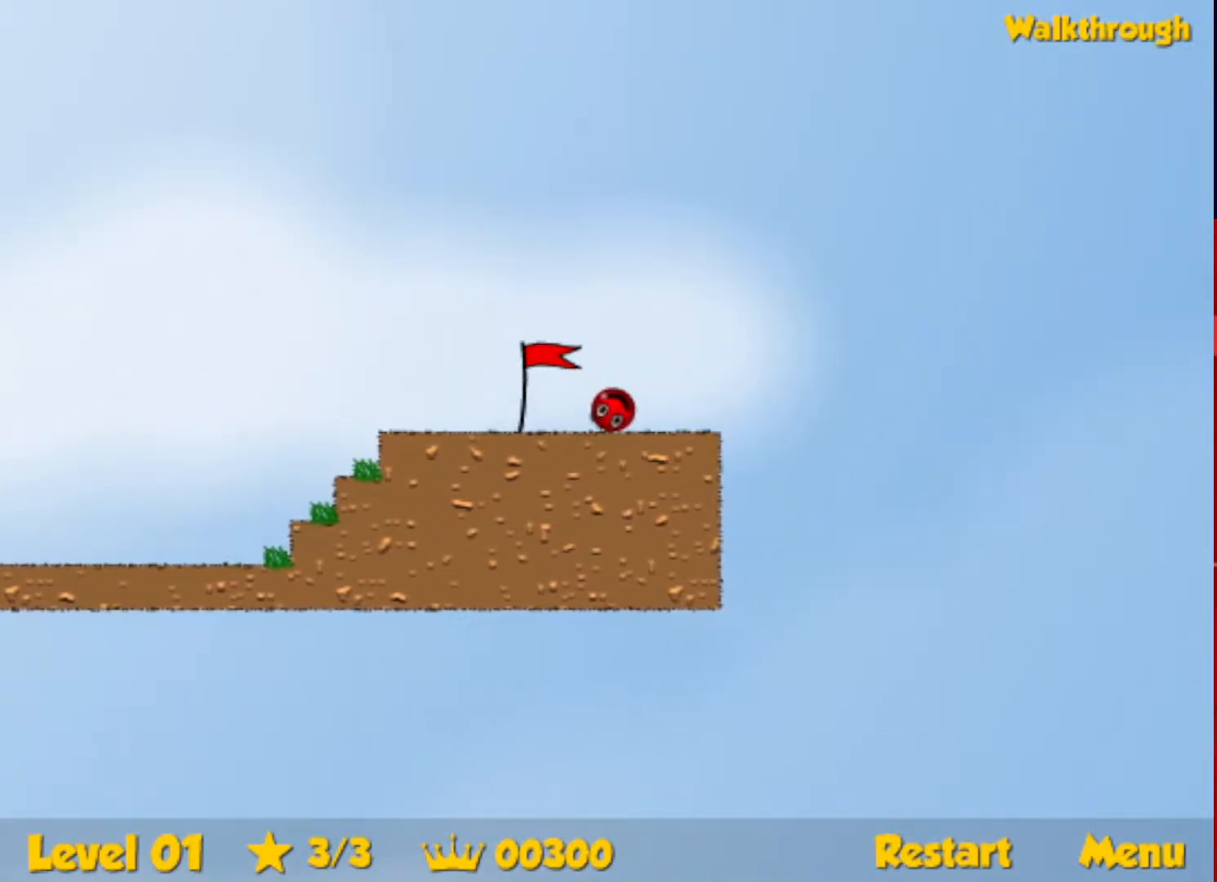
{"keys": ["right"], "events": []}
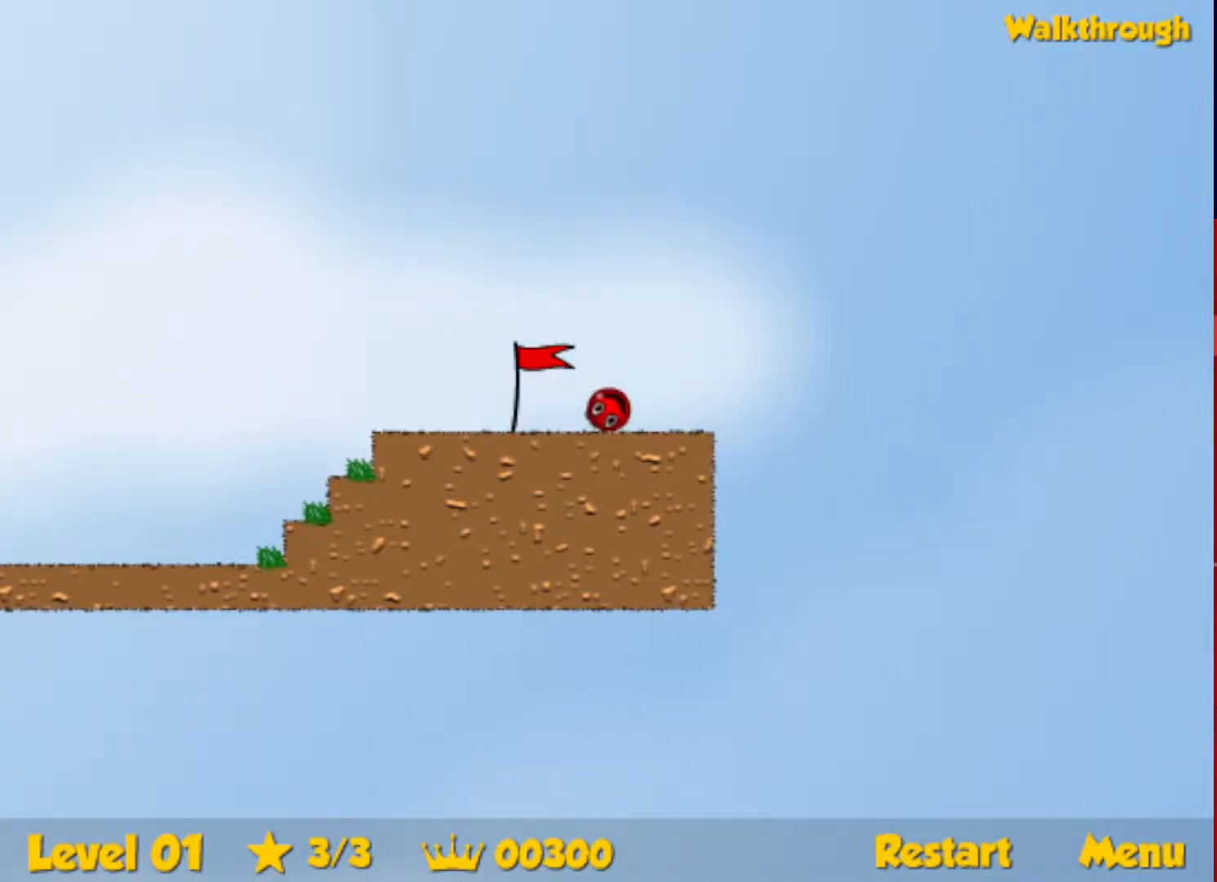
{"keys": ["right"], "events": []}
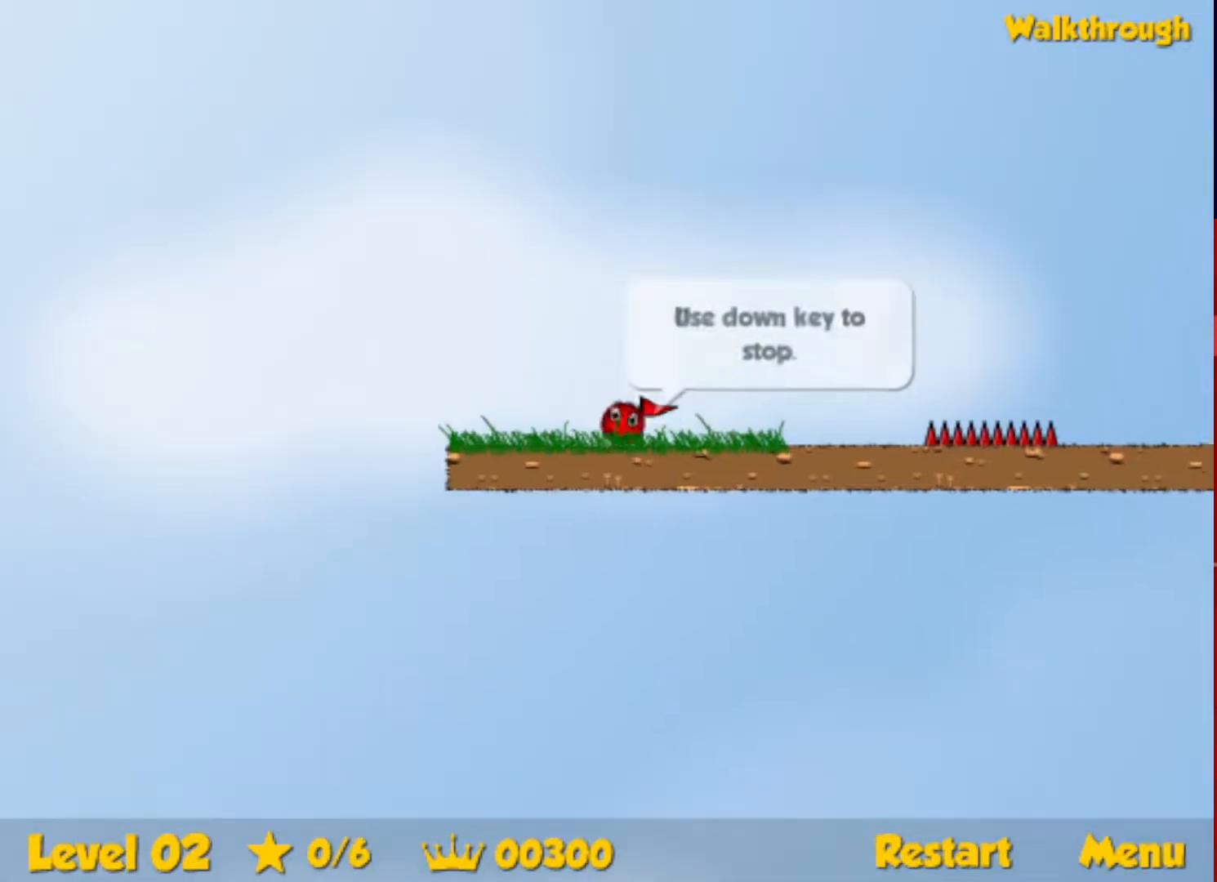
{"keys": ["right", "up"], "events": [[333, "up", "down"], [367, "escape", "down"], [417, "escape", "up"]]}
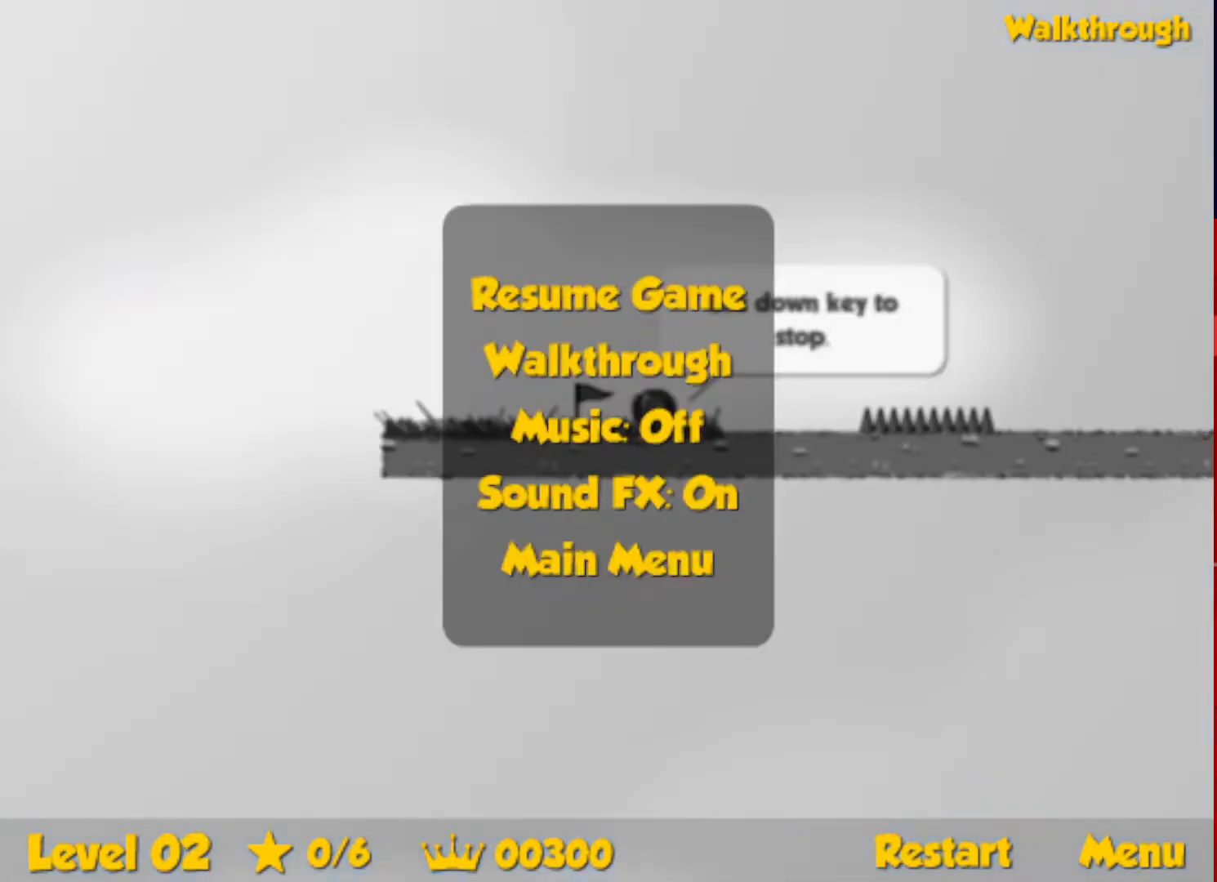
{"keys": ["right", "up"], "events": [[450, "escape", "down"], [500, "escape", "up"]]}
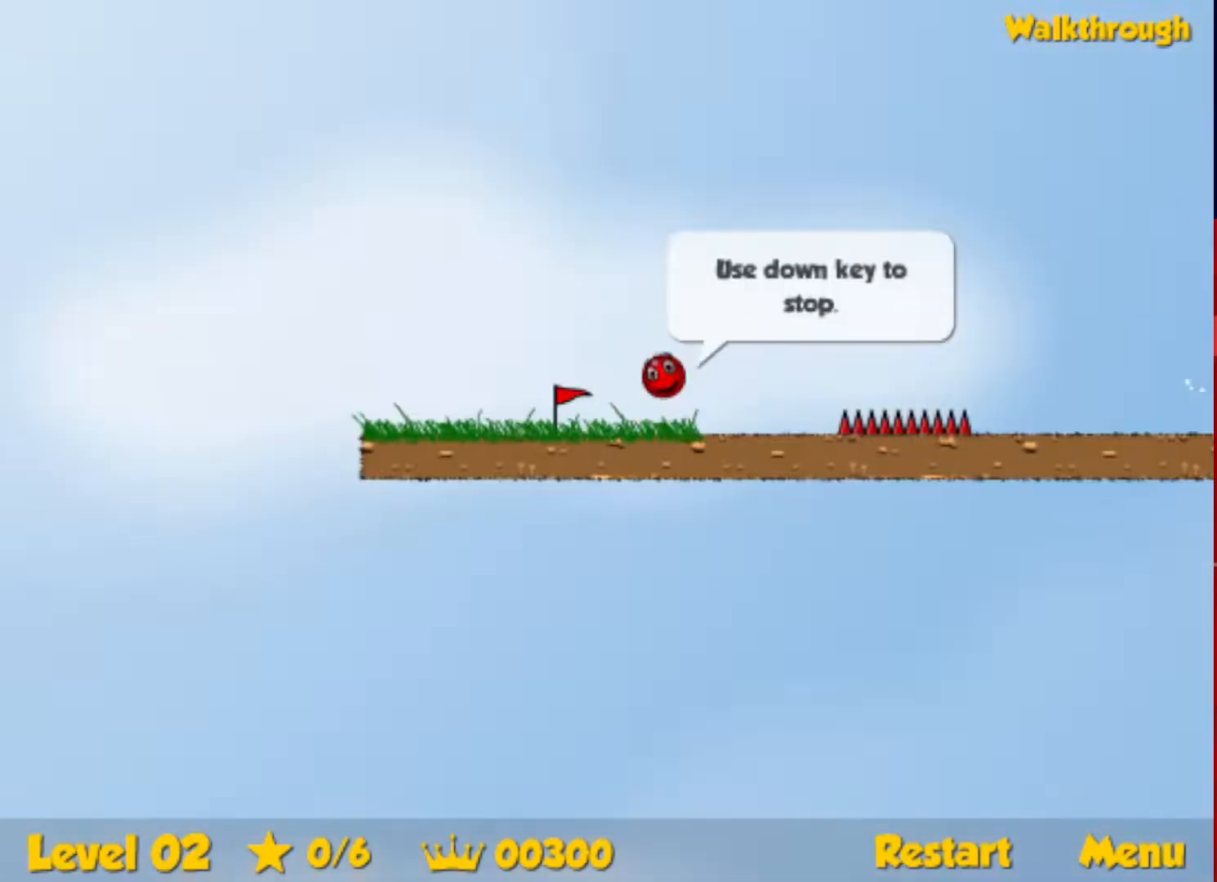
{"keys": ["right"], "events": [[383, "up", "up"]]}
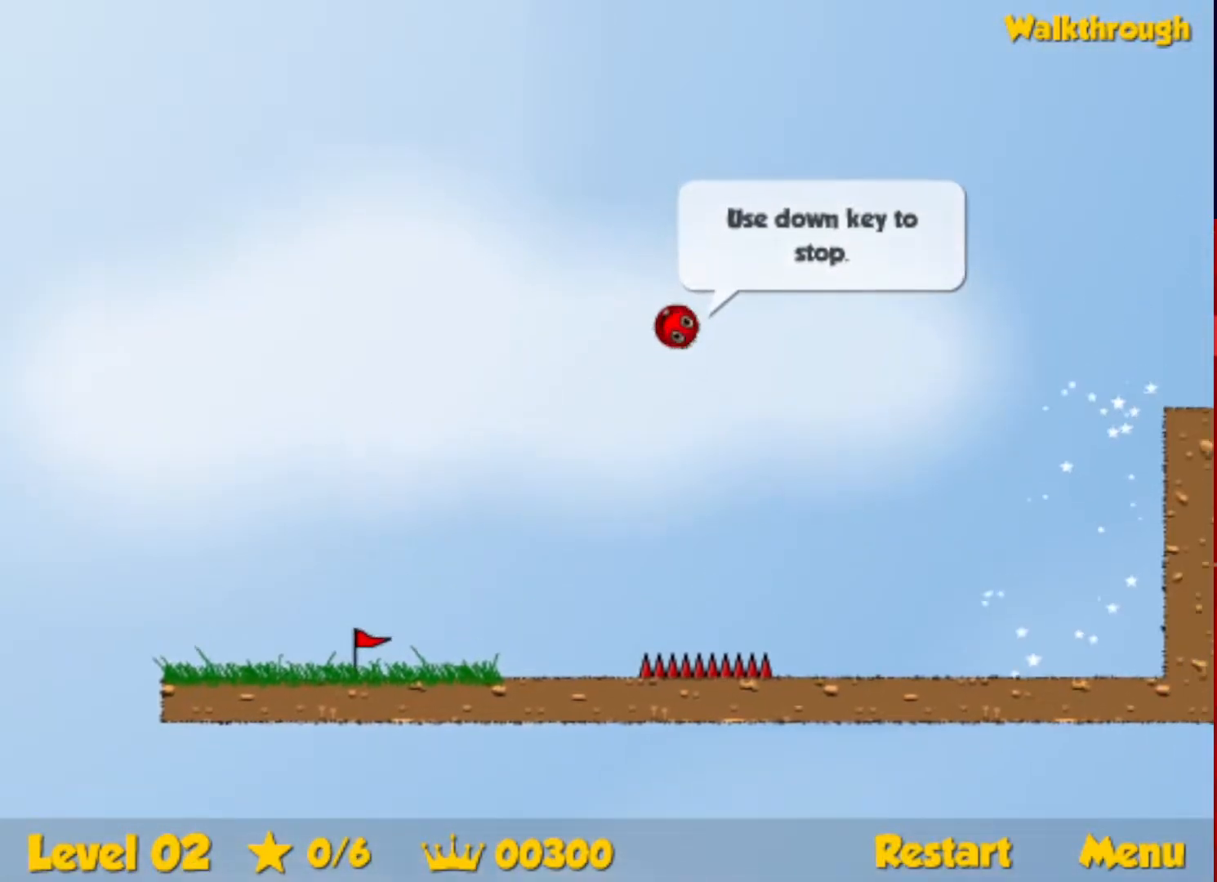
{"keys": ["right"], "events": []}
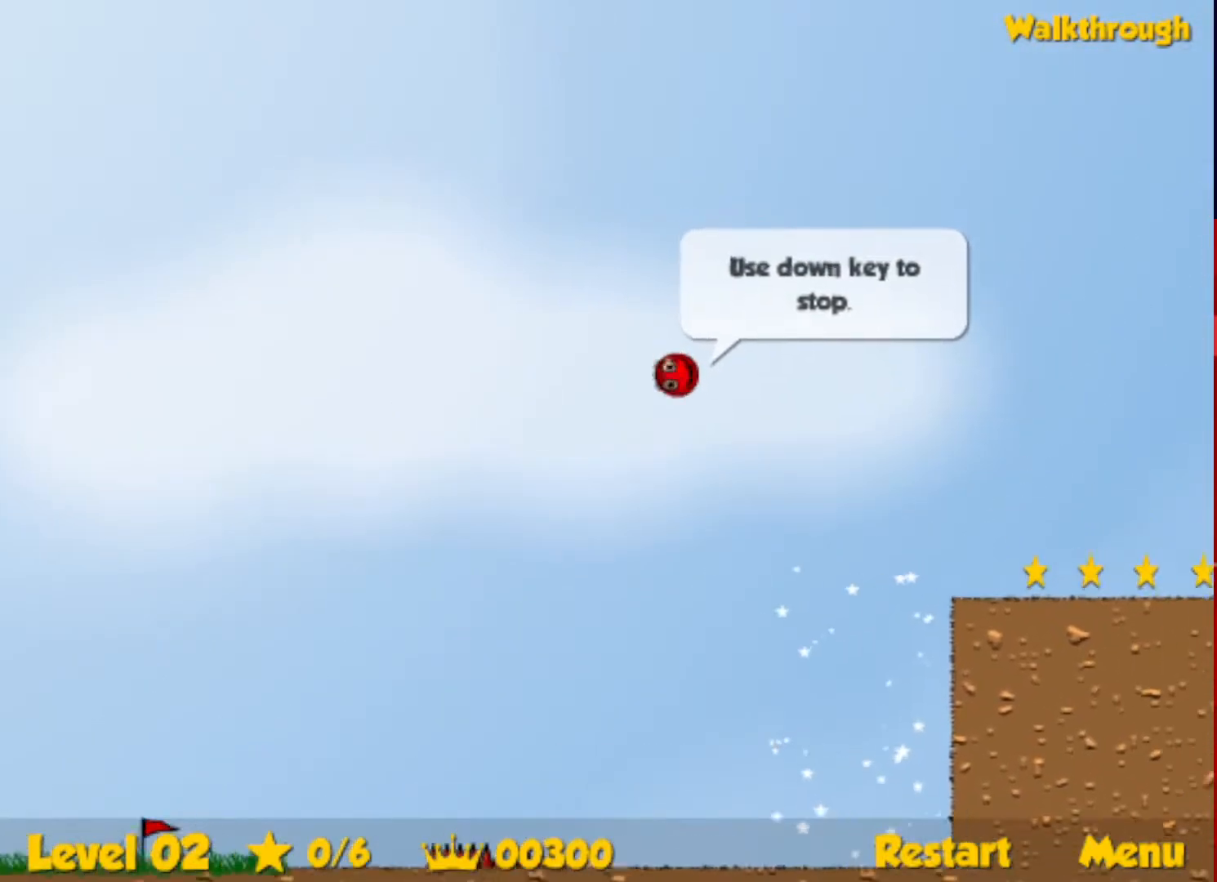
{"keys": ["right"], "events": [[300, "down", "down"], [467, "down", "up"]]}
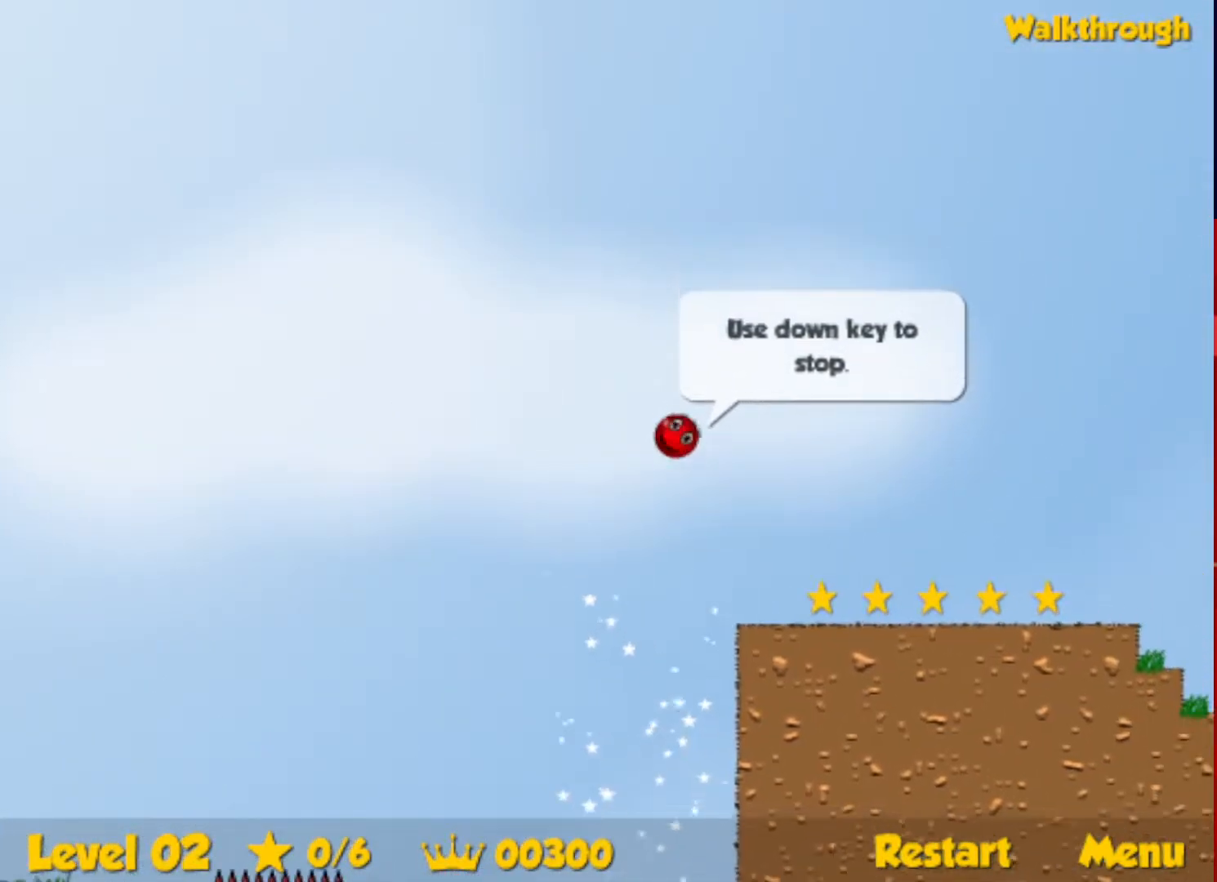
{"keys": ["right"], "events": []}
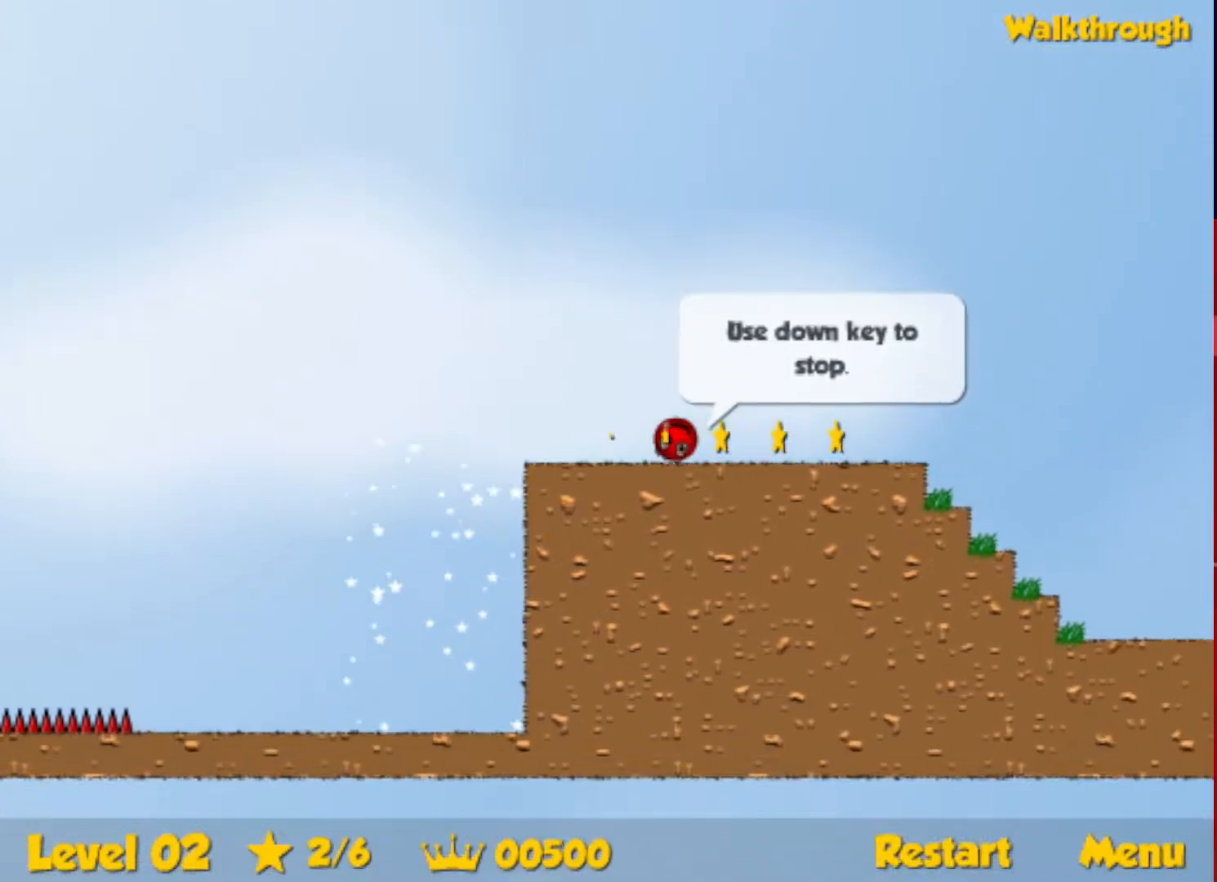
{"keys": ["right", "up"], "events": [[283, "up", "down"]]}
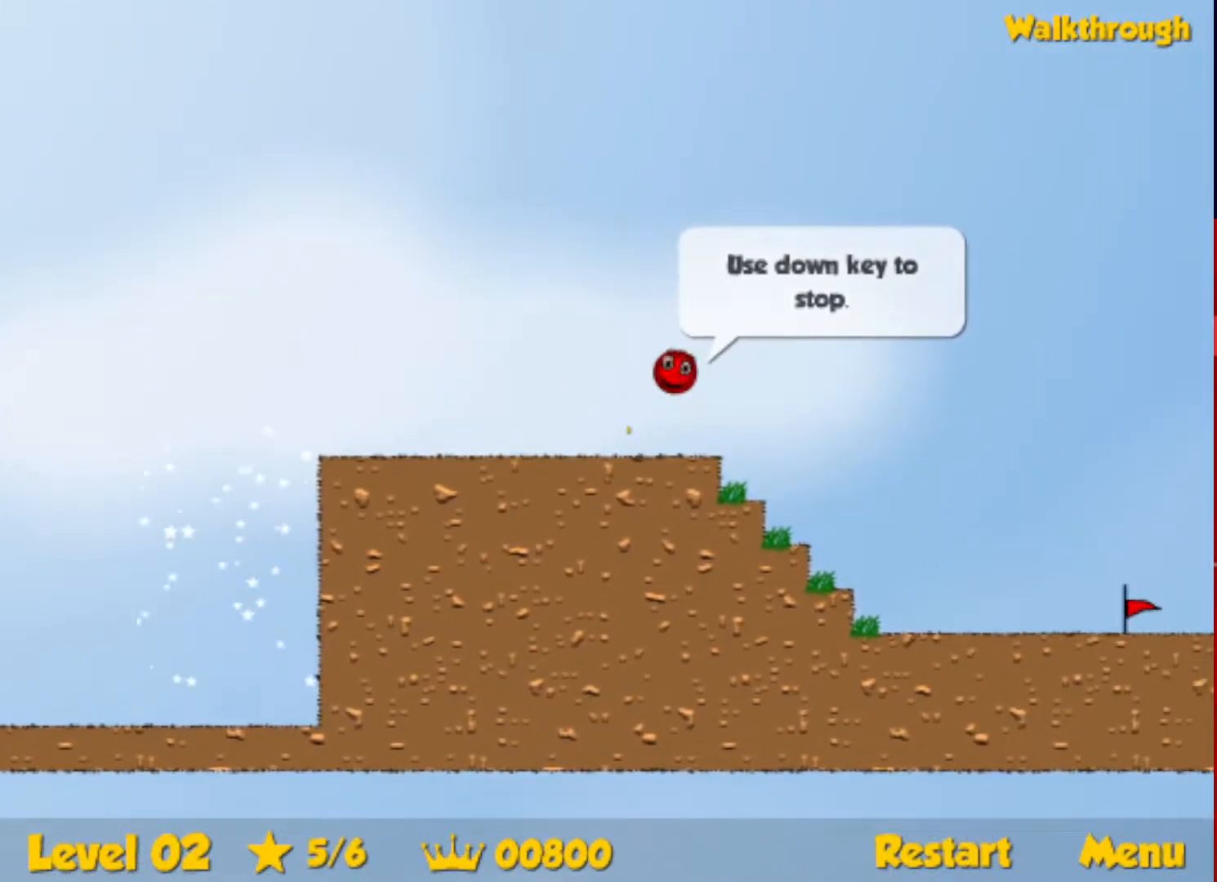
{"keys": ["right", "up"], "events": []}
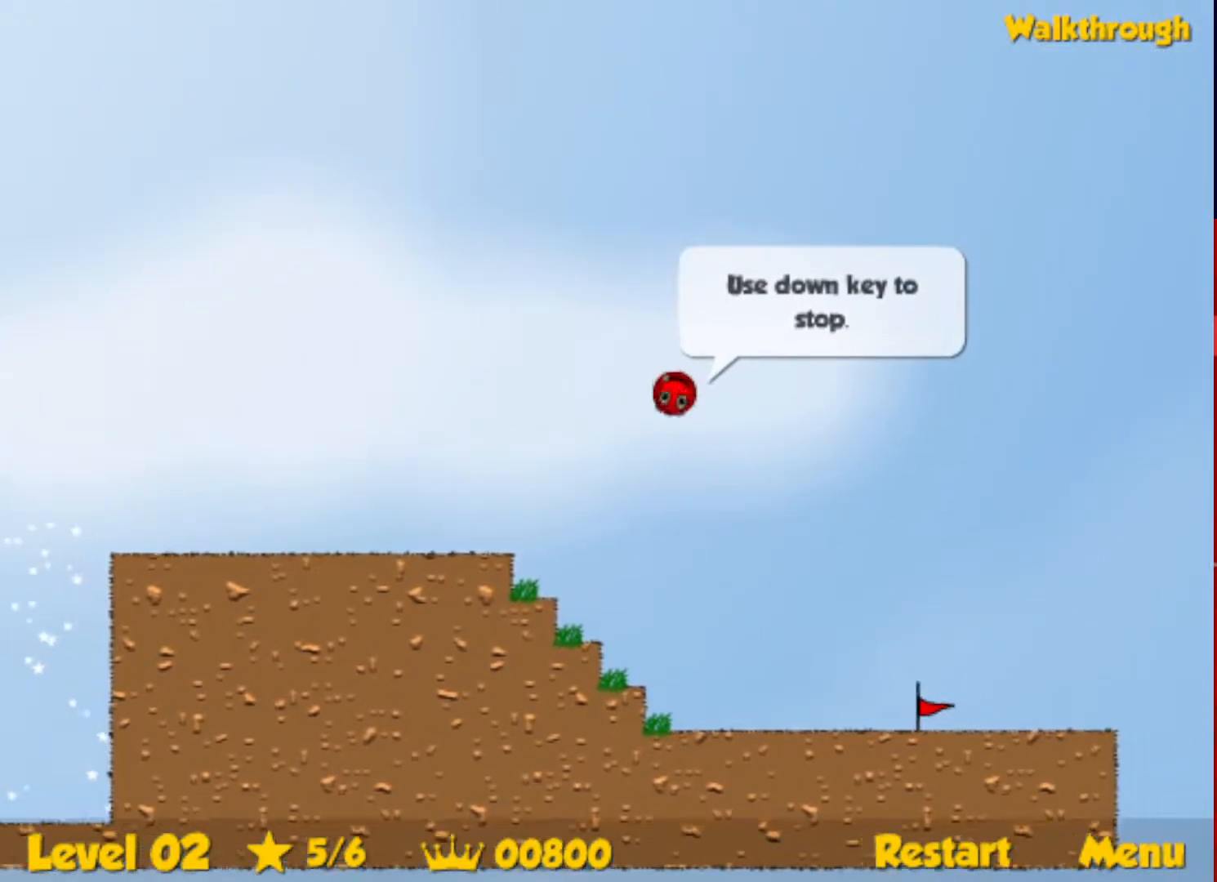
{"keys": ["right", "up"], "events": []}
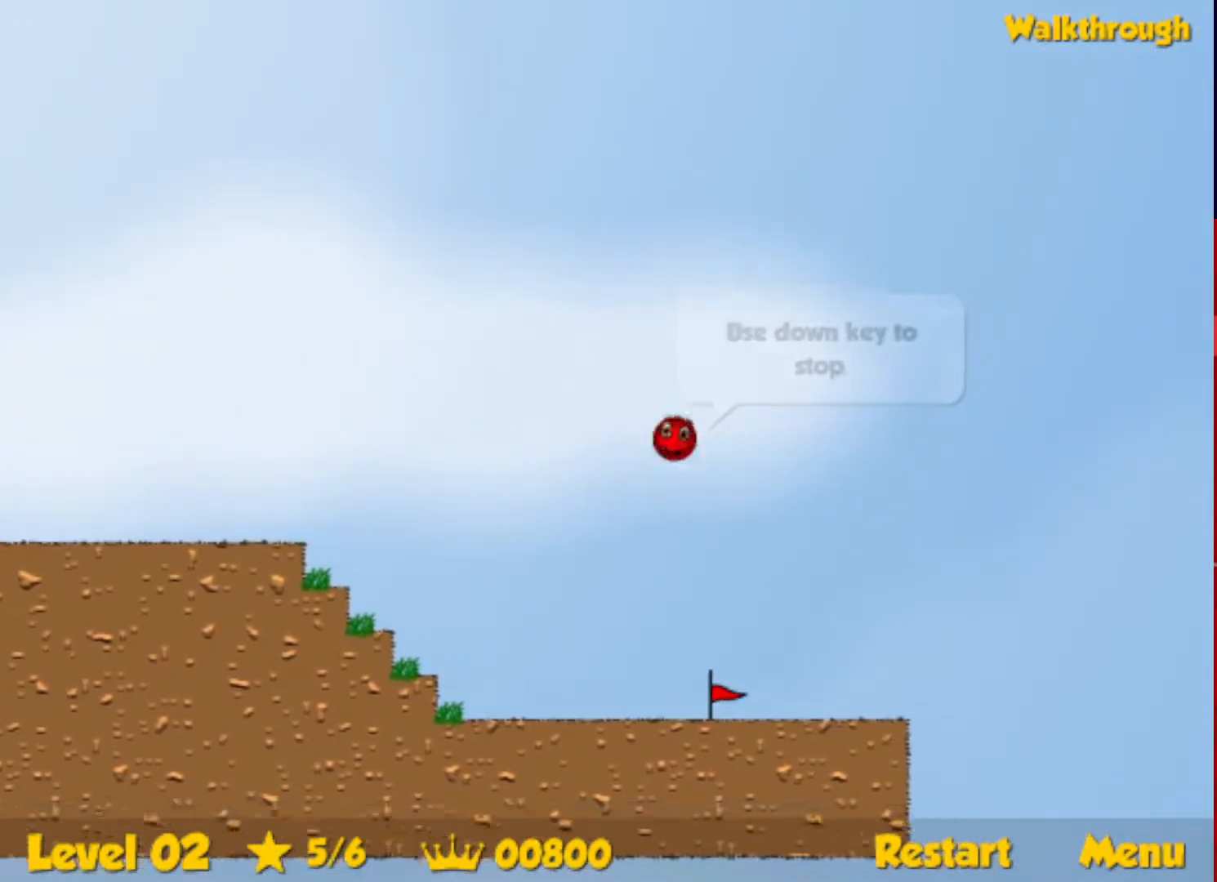
{"keys": ["right", "up"], "events": []}
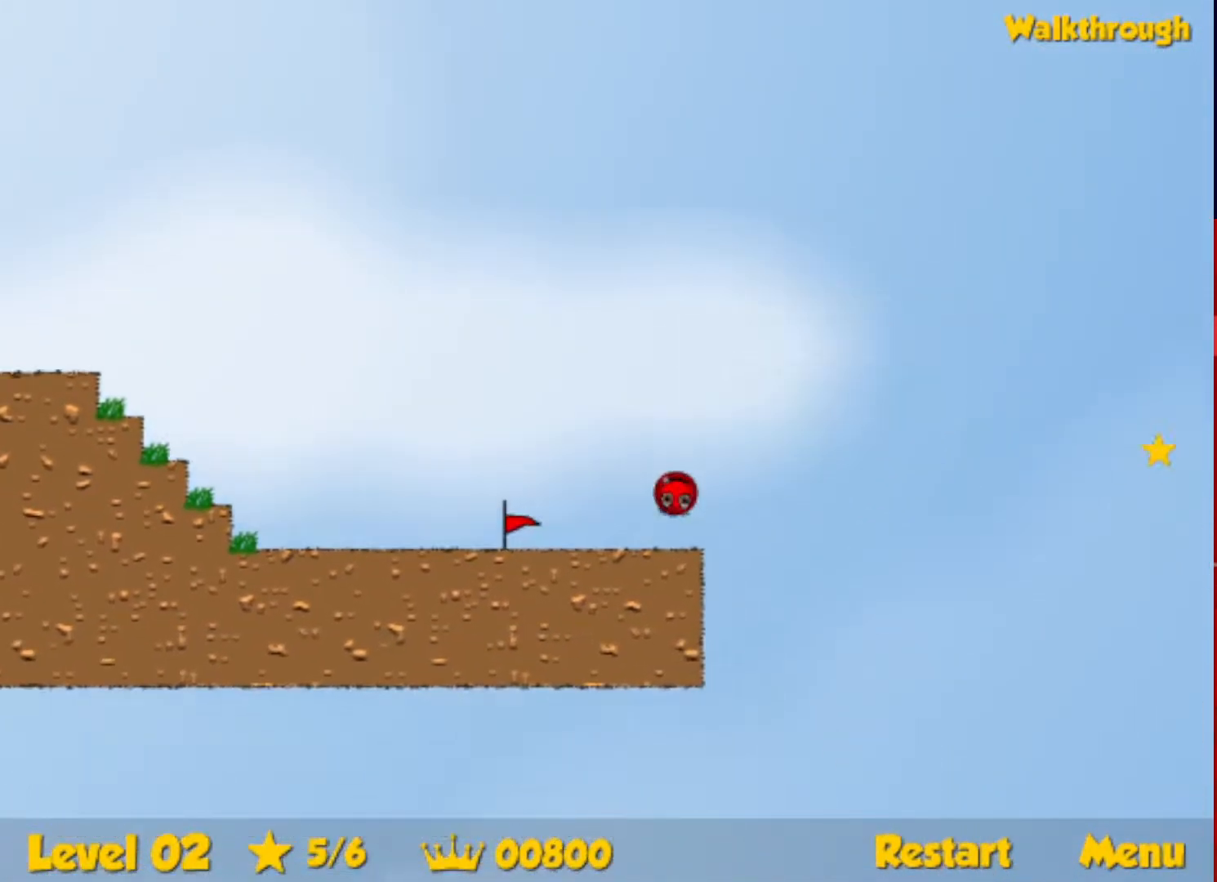
{"keys": ["right"], "events": [[83, "up", "up"]]}
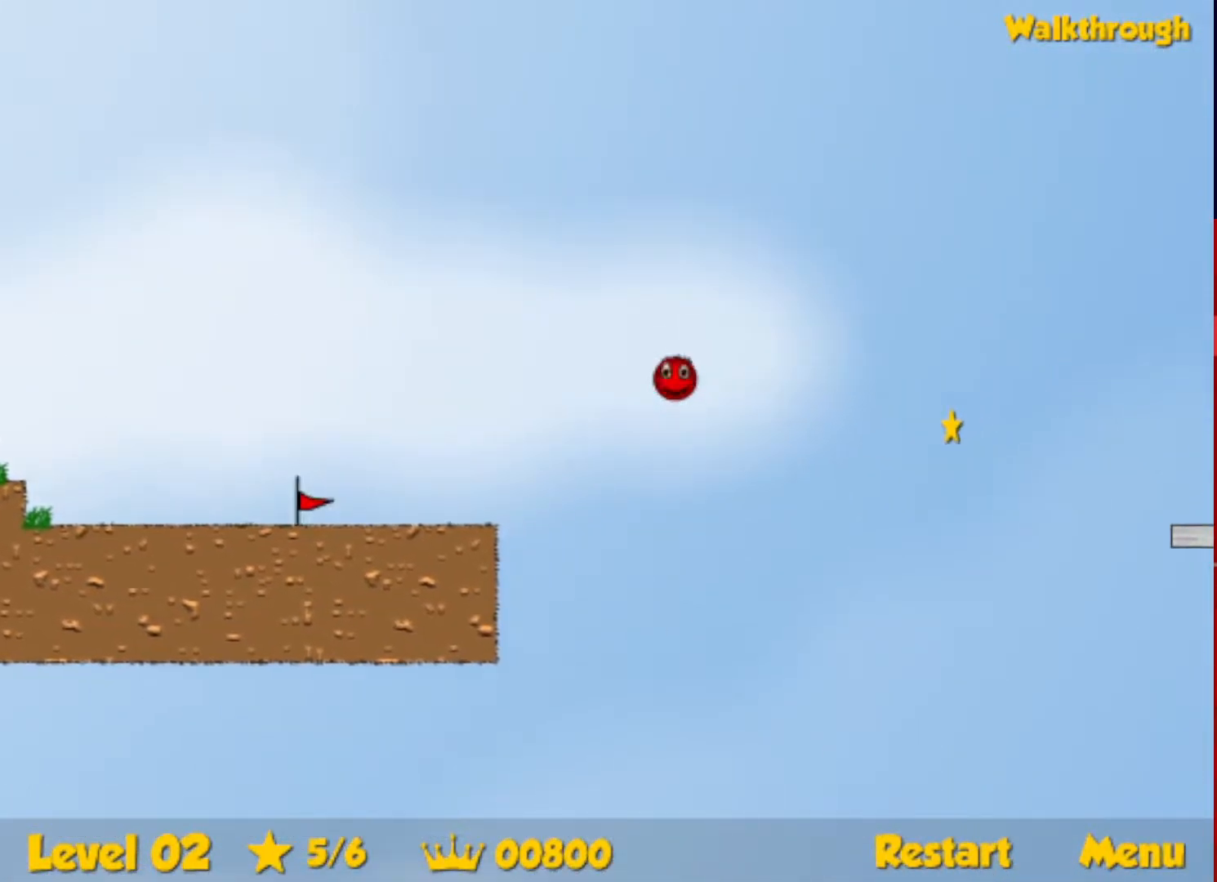
{"keys": ["right"], "events": []}
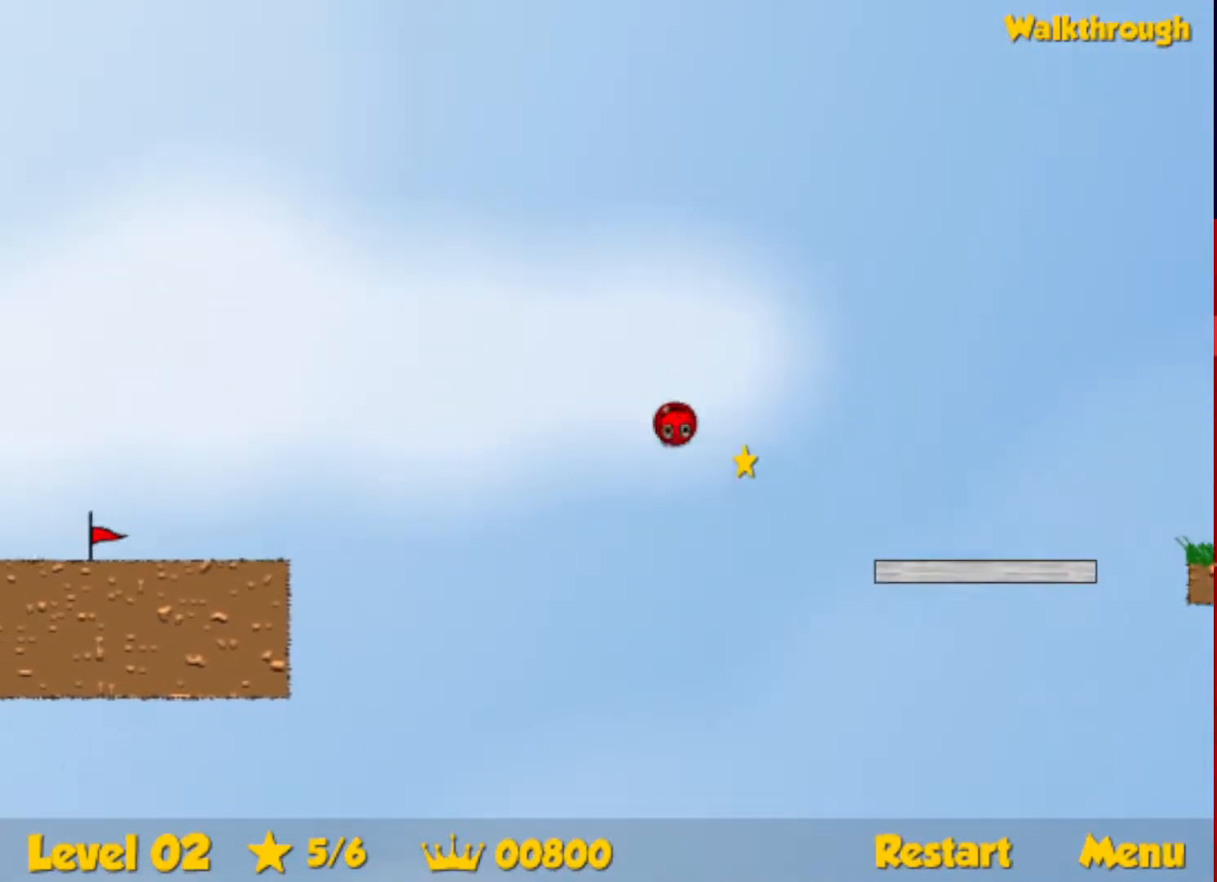
{"keys": ["right", "up"], "events": [[483, "up", "down"]]}
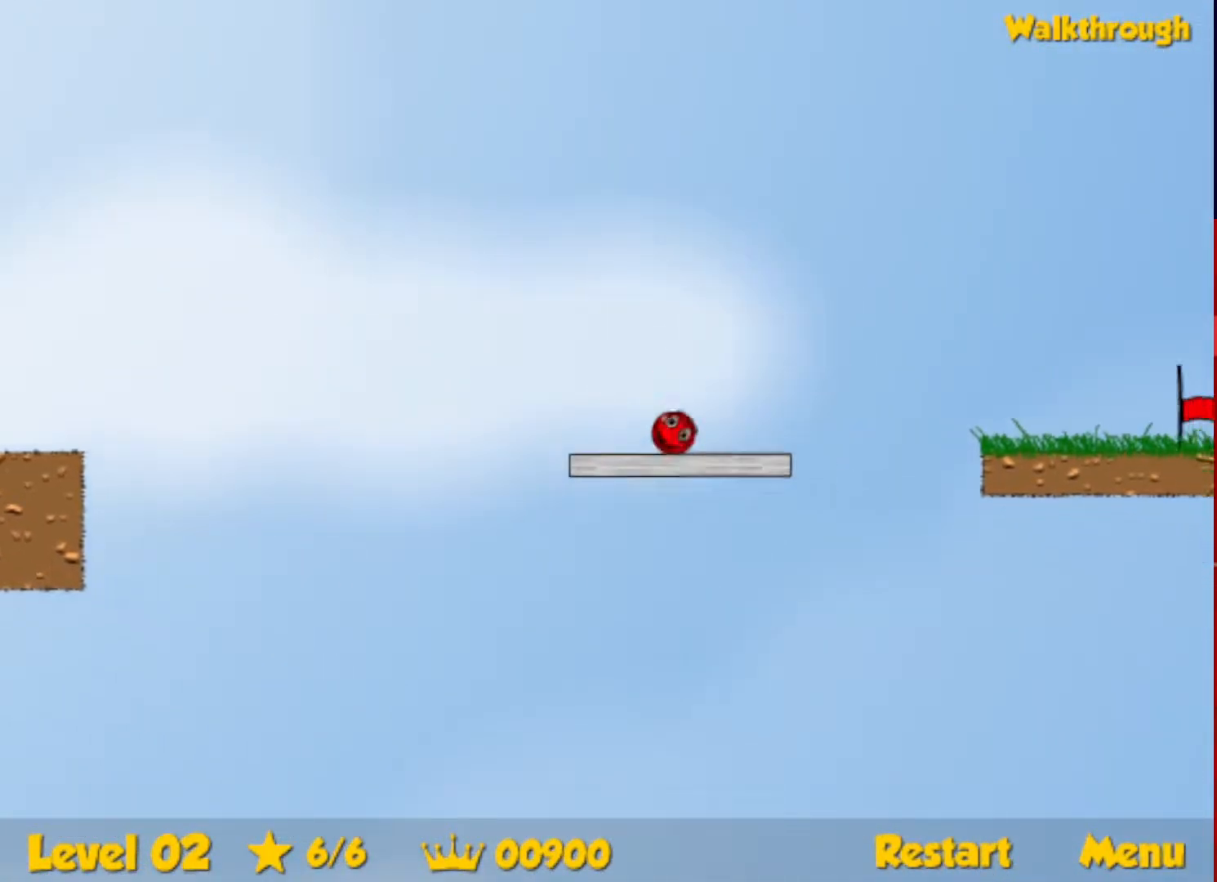
{"keys": ["right"], "events": [[50, "up", "up"]]}
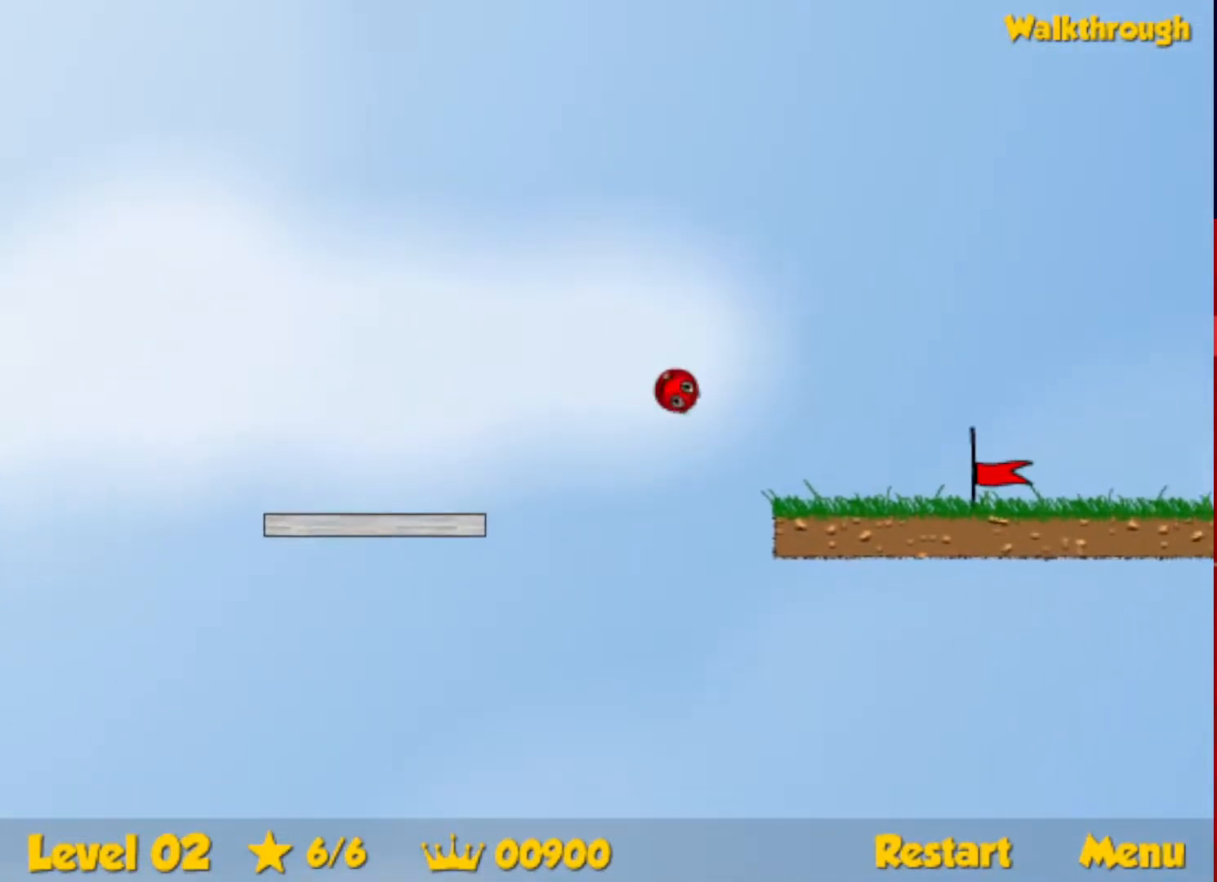
{"keys": ["right"], "events": []}
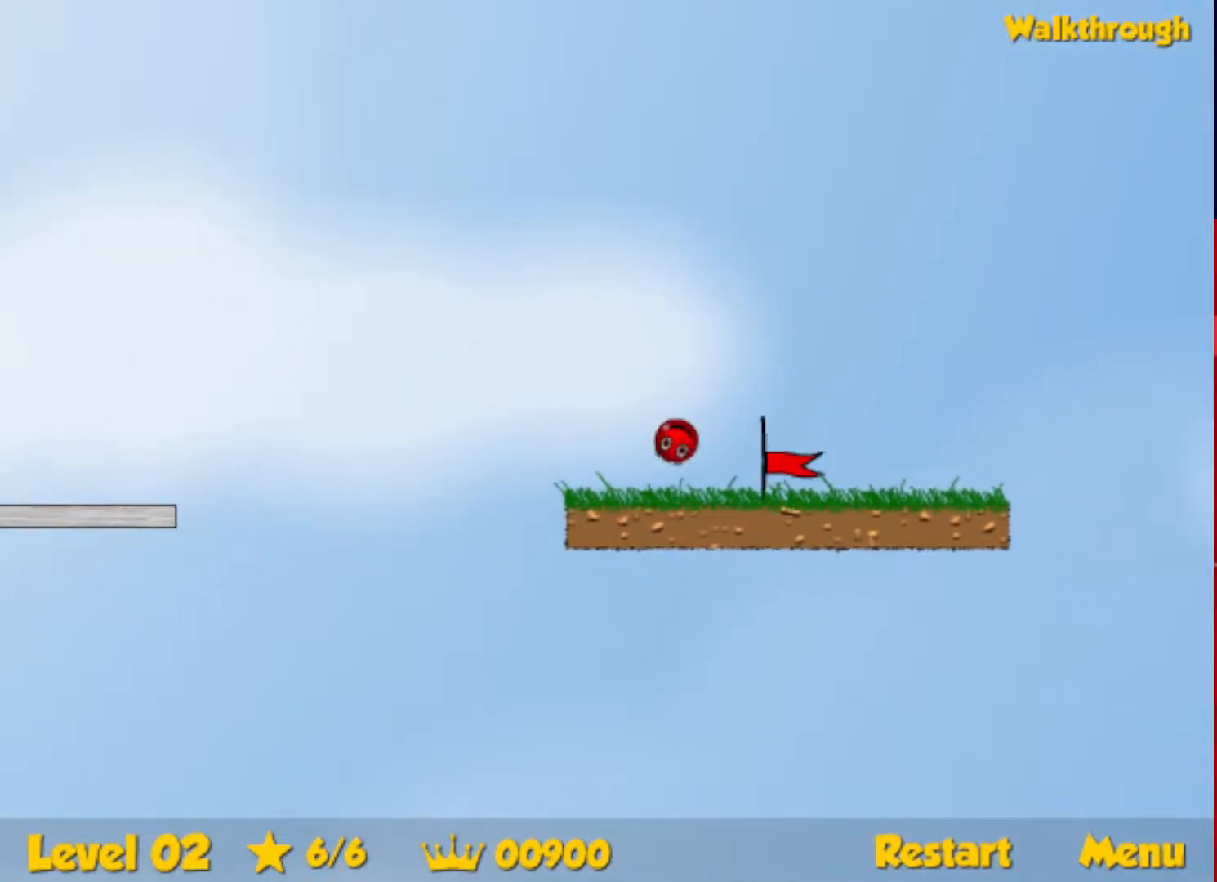
{"keys": ["right"], "events": [[383, "right", "up"], [483, "right", "down"]]}
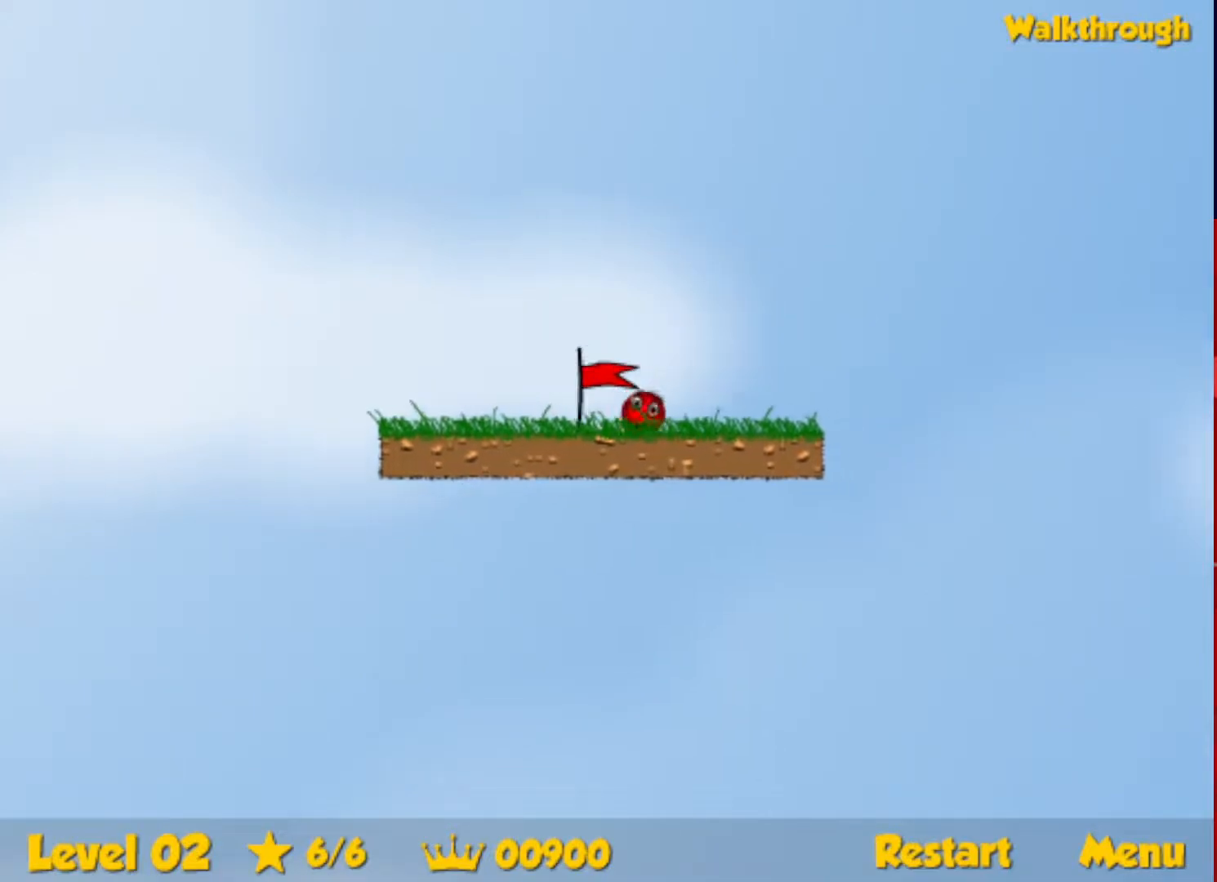
{"keys": ["right"], "events": []}